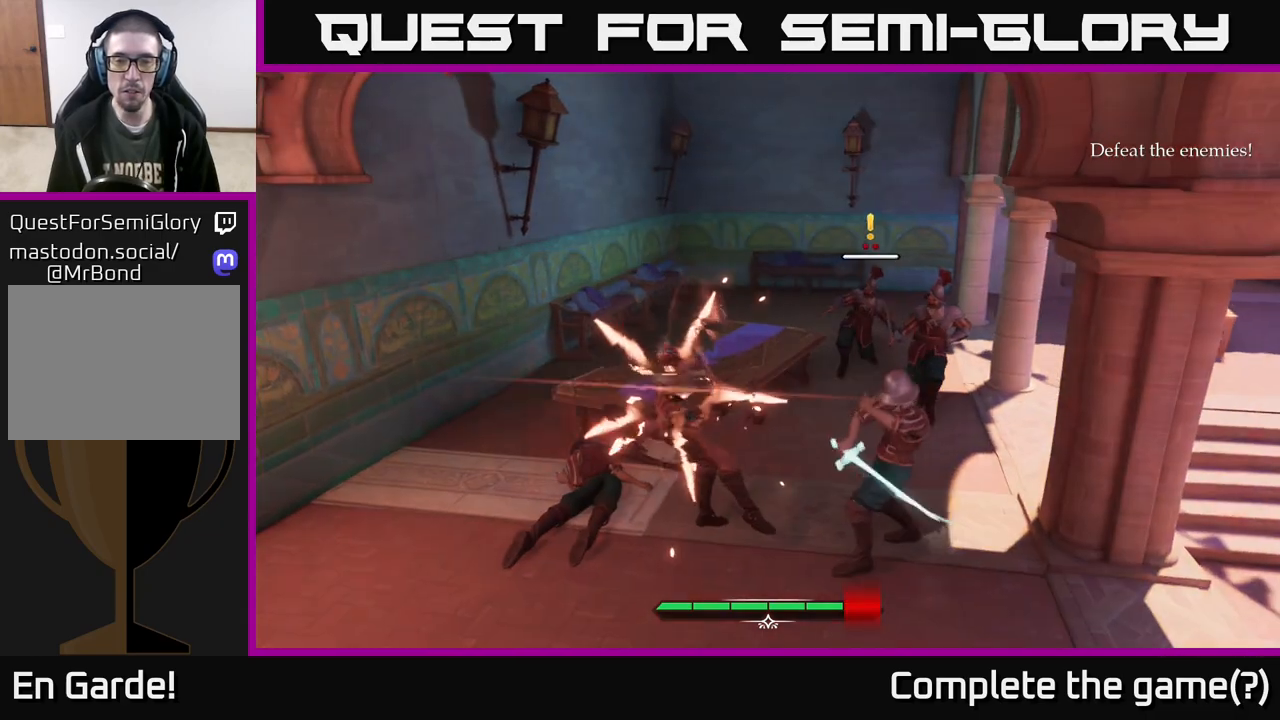
Gameplay with a controller (Xbox layout); each line is a JSON object with the inputs held at the frame after it. "events" lists button and stick changes between this image and that frame as [ms after this image, input, new state], when the widget could be followed in between.
{"buttons": [], "left_stick": "right", "right_stick": "center", "events": [[217, "left_stick", "center"], [417, "left_stick", "right"]]}
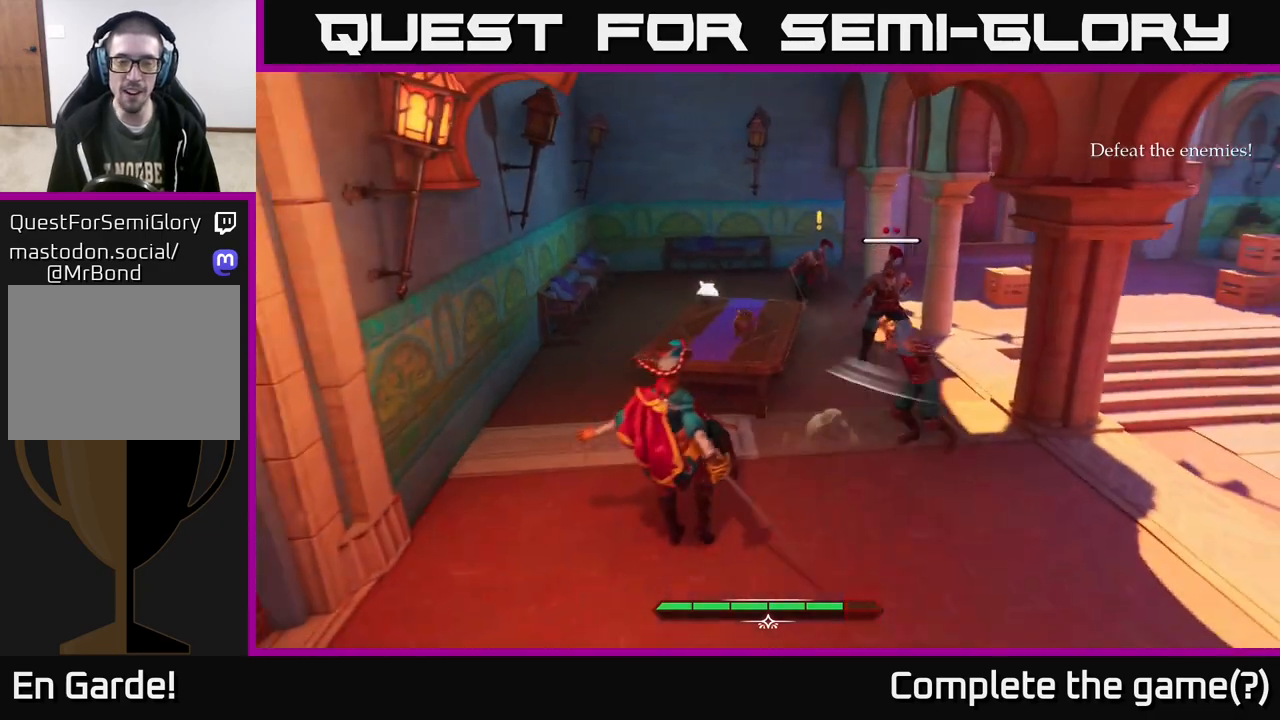
{"buttons": ["X"], "left_stick": "center", "right_stick": "center", "events": [[67, "X", "down"], [150, "X", "up"], [333, "left_stick", "center"], [433, "X", "down"]]}
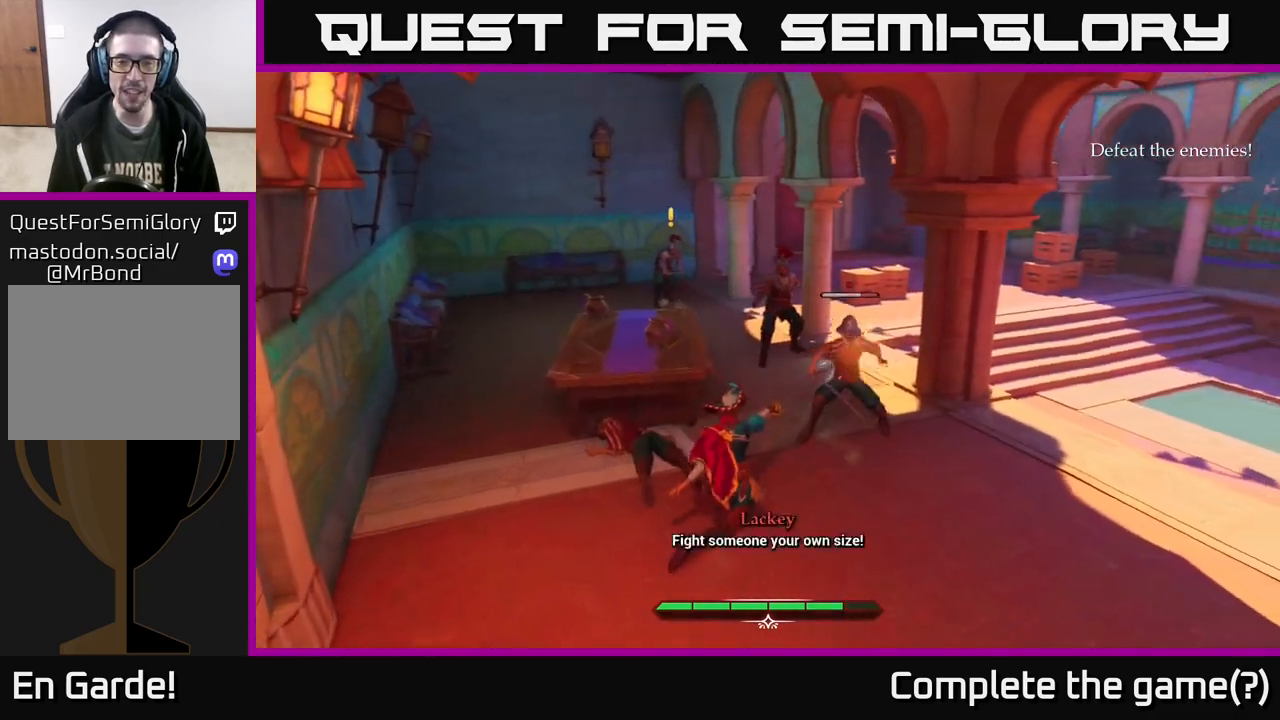
{"buttons": [], "left_stick": "center", "right_stick": "center", "events": [[17, "X", "up"], [450, "R2", "down"], [483, "R2", "up"]]}
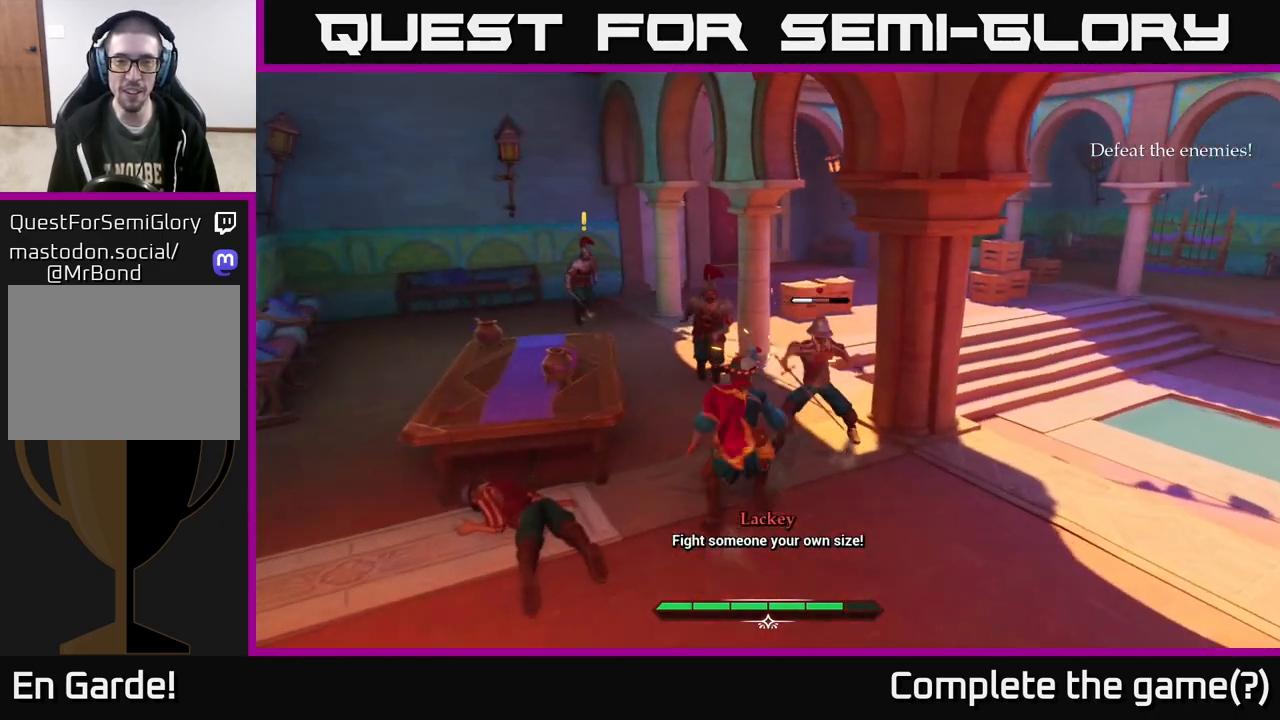
{"buttons": [], "left_stick": "down-left", "right_stick": "center", "events": [[500, "left_stick", "down-left"]]}
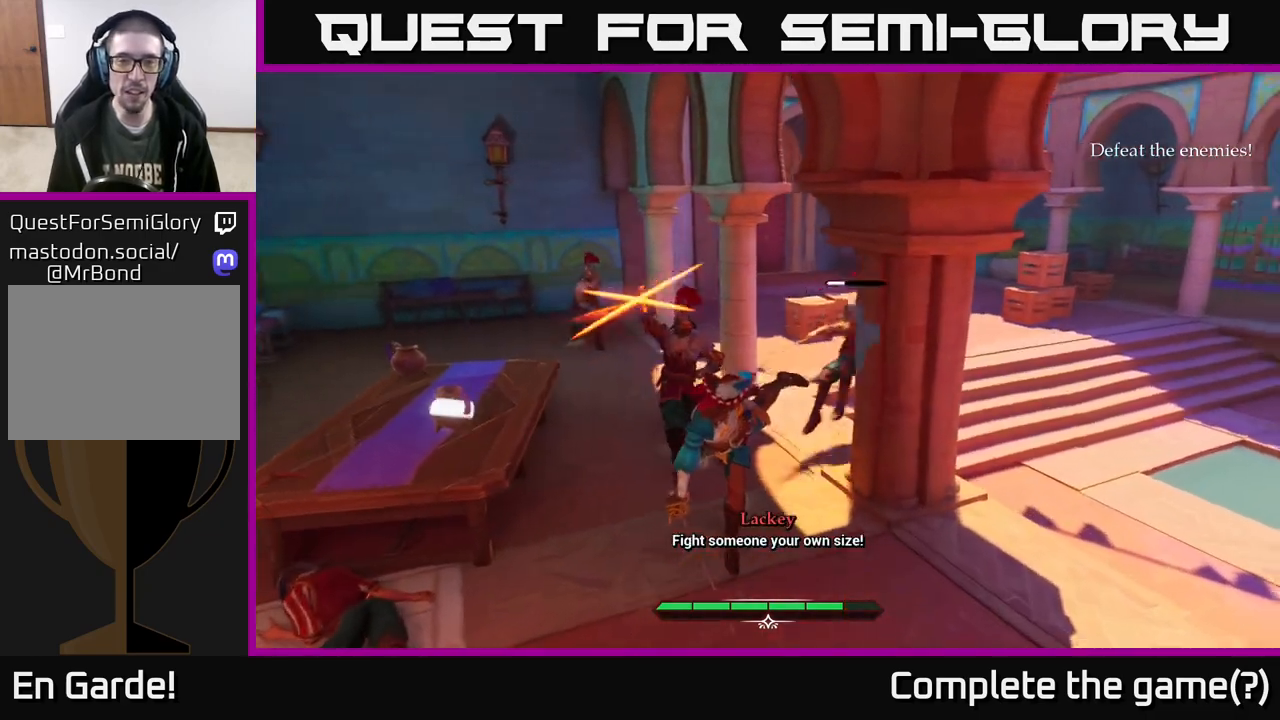
{"buttons": [], "left_stick": "center", "right_stick": "center", "events": [[167, "B", "down"], [200, "left_stick", "down"], [250, "B", "up"], [467, "left_stick", "center"]]}
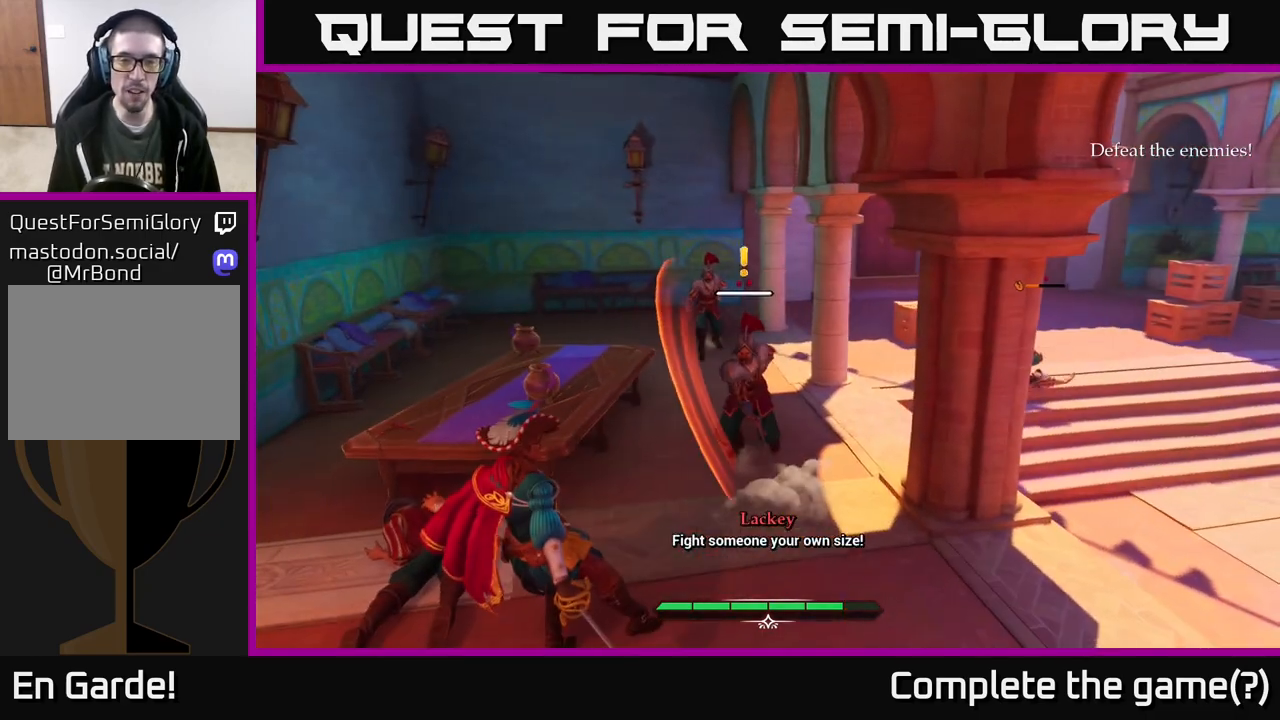
{"buttons": [], "left_stick": "center", "right_stick": "center", "events": [[117, "left_stick", "up"], [200, "R2", "down"], [250, "R2", "up"], [283, "left_stick", "center"]]}
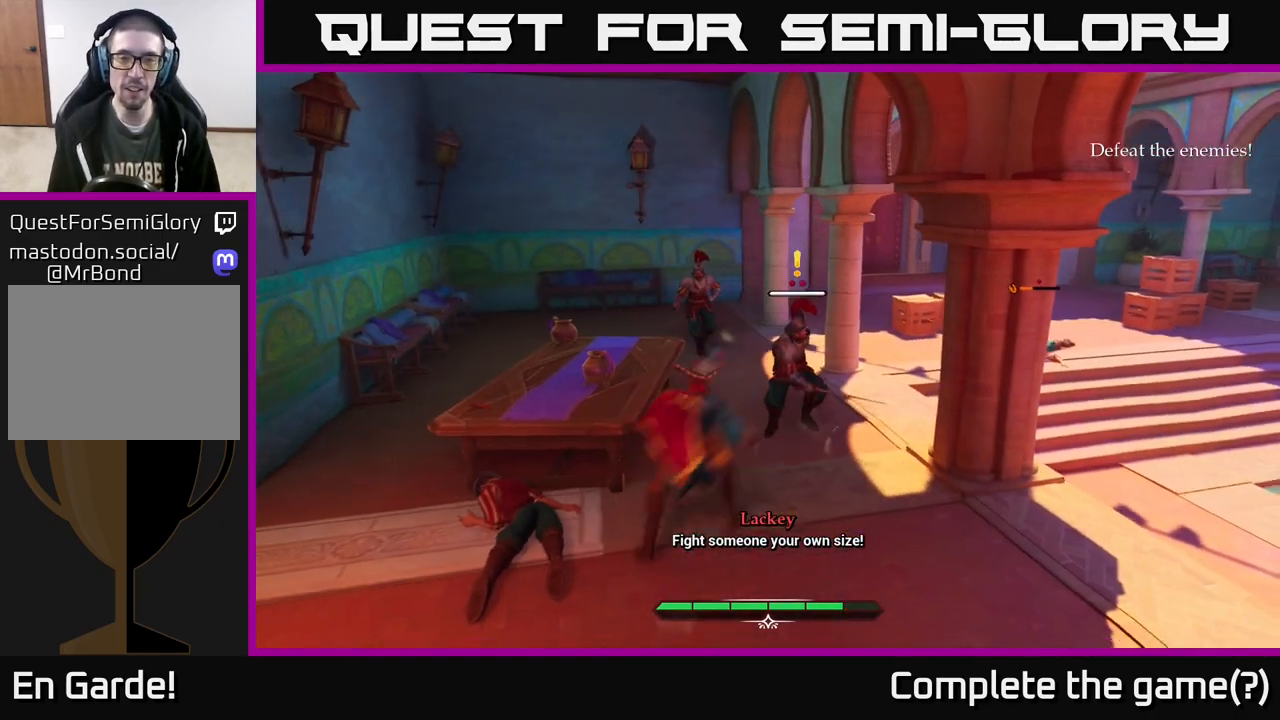
{"buttons": [], "left_stick": "center", "right_stick": "center", "events": []}
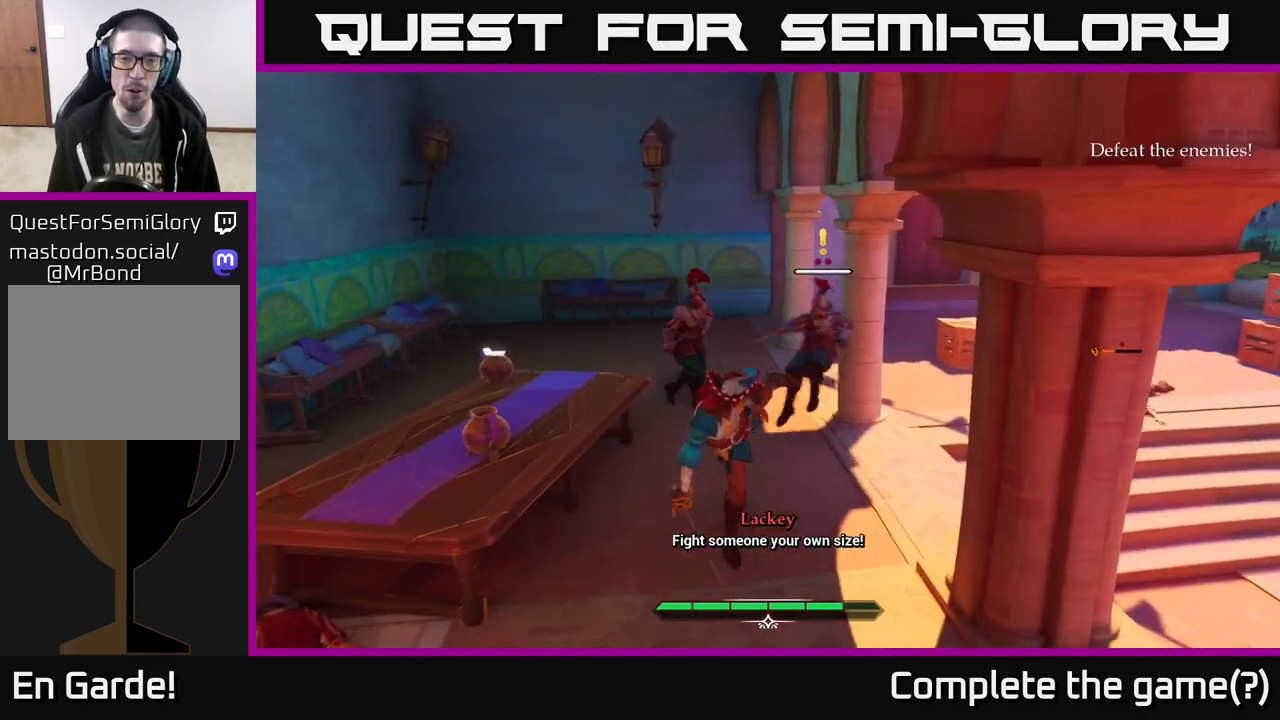
{"buttons": [], "left_stick": "up", "right_stick": "center", "events": [[217, "left_stick", "up-left"], [300, "X", "down"], [350, "left_stick", "up"], [383, "X", "up"]]}
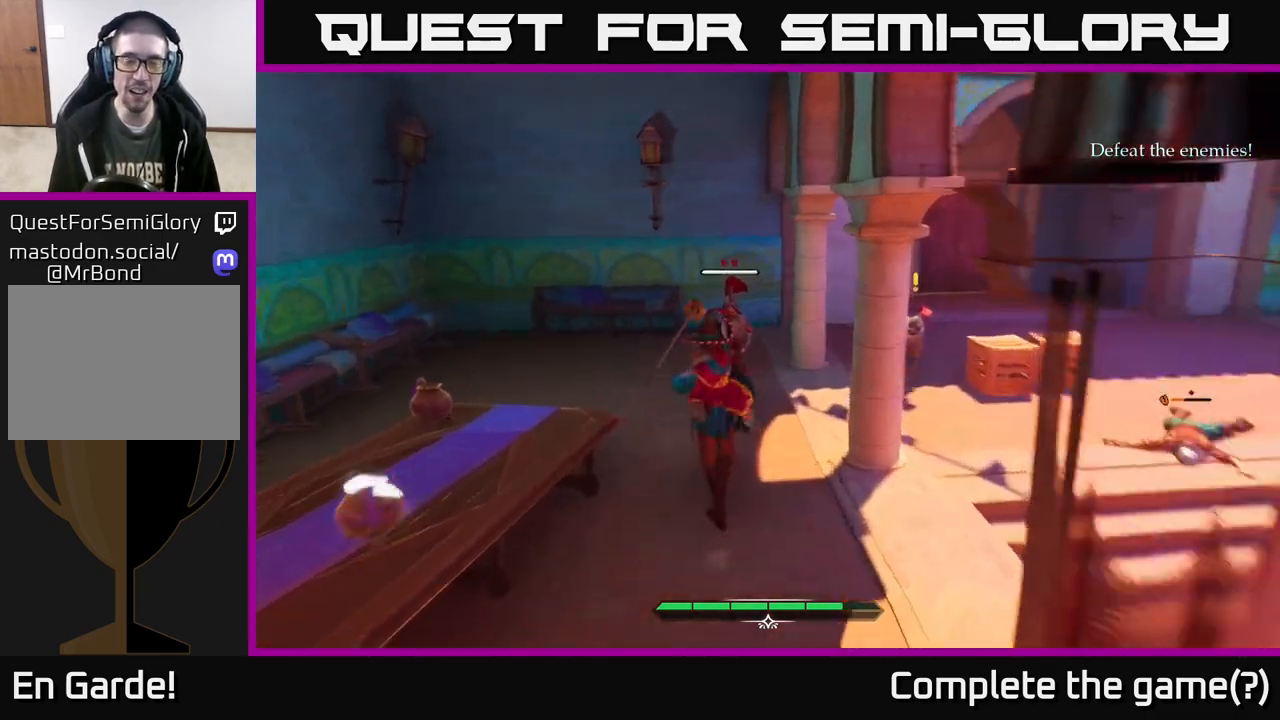
{"buttons": [], "left_stick": "center", "right_stick": "center", "events": [[67, "left_stick", "center"], [117, "X", "down"], [250, "X", "up"]]}
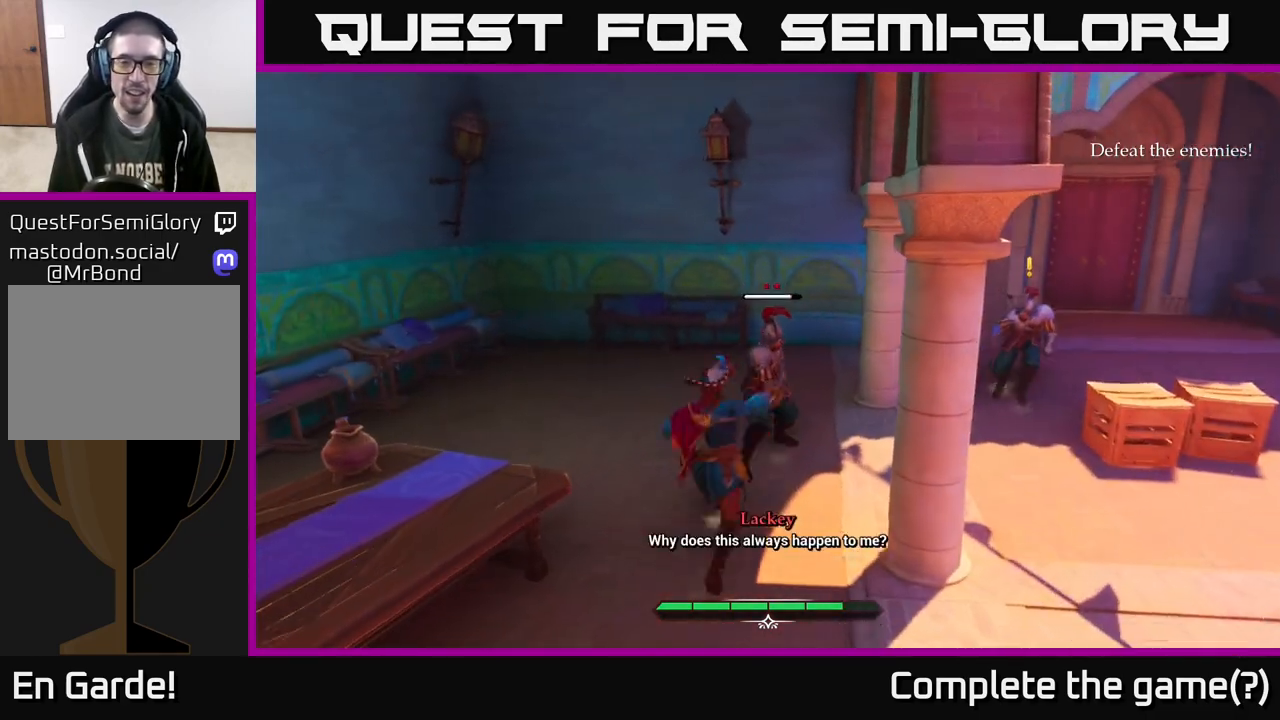
{"buttons": [], "left_stick": "center", "right_stick": "center", "events": []}
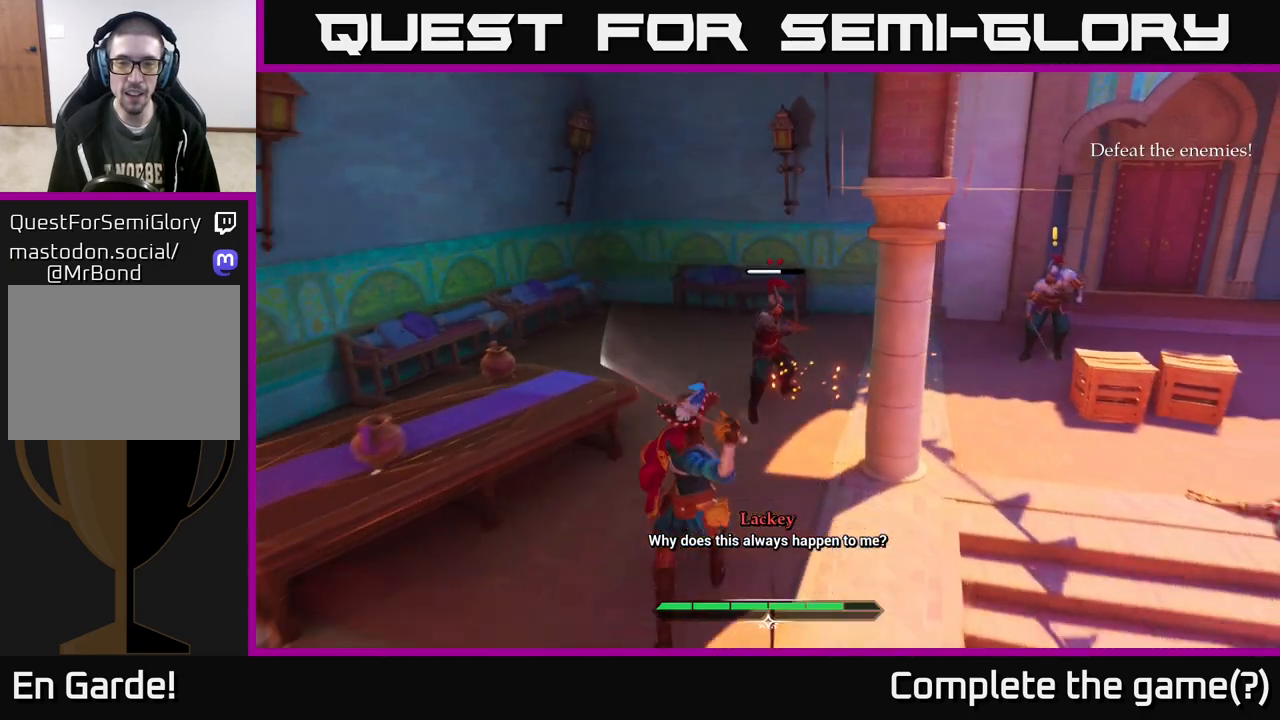
{"buttons": [], "left_stick": "up", "right_stick": "center", "events": [[283, "left_stick", "up"], [300, "Y", "down"], [350, "Y", "up"]]}
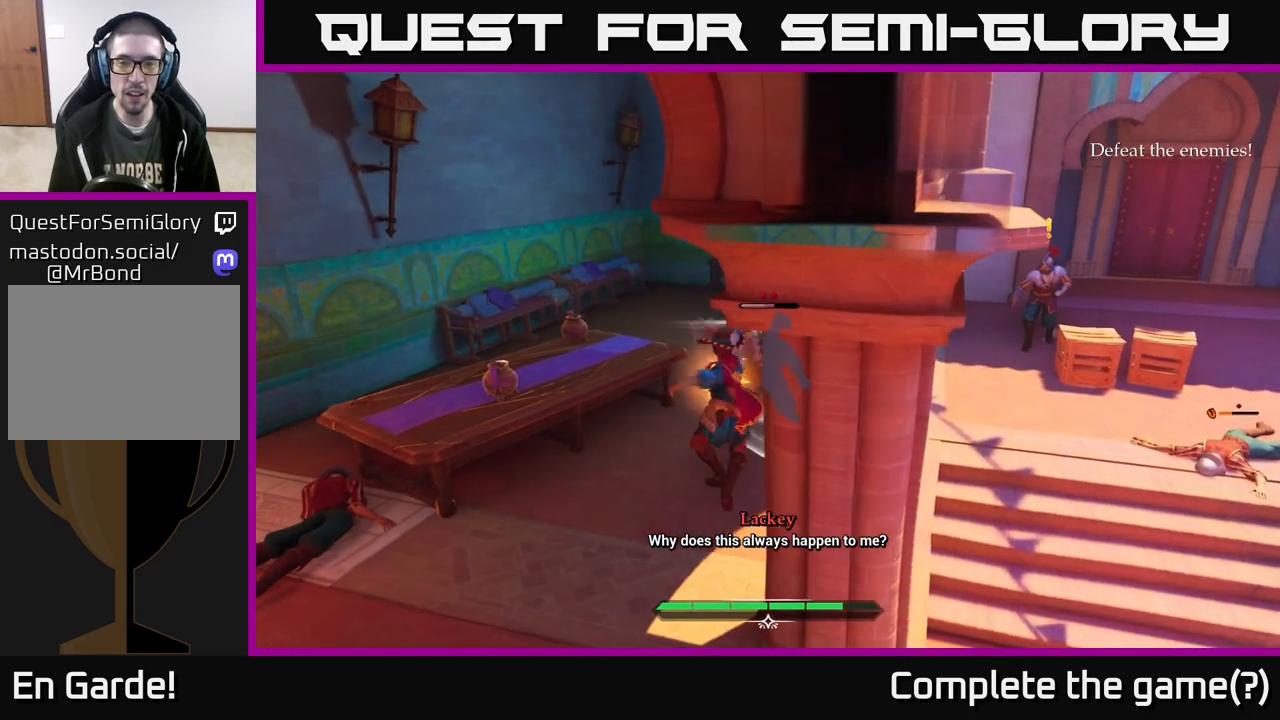
{"buttons": [], "left_stick": "up", "right_stick": "center", "events": [[167, "left_stick", "center"], [267, "Y", "down"], [333, "Y", "up"], [450, "left_stick", "up"]]}
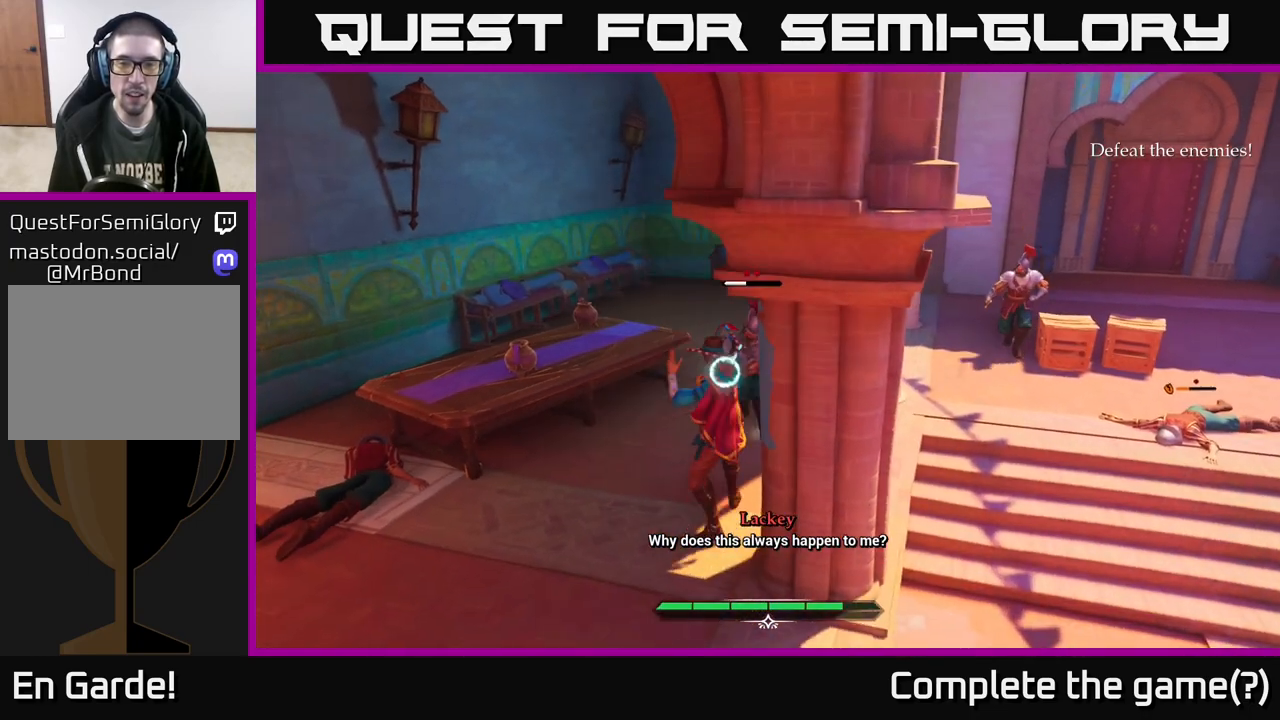
{"buttons": [], "left_stick": "up", "right_stick": "center", "events": [[400, "B", "down"], [467, "B", "up"]]}
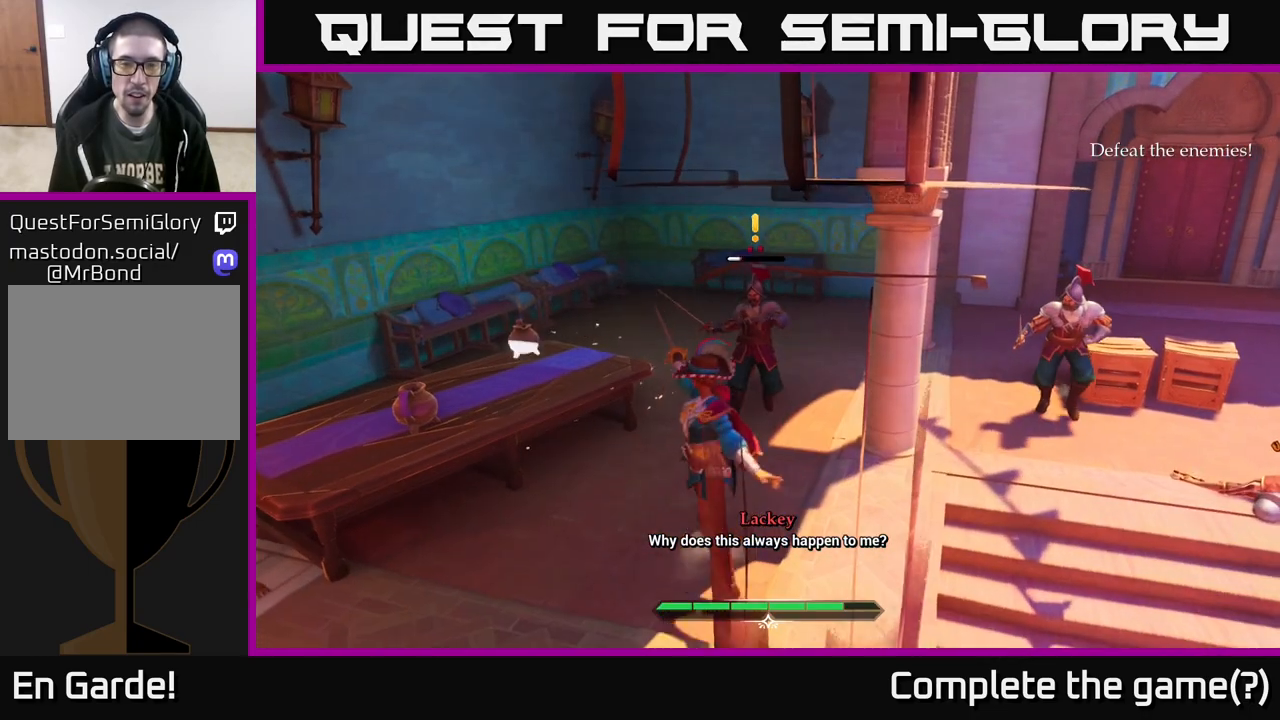
{"buttons": [], "left_stick": "up", "right_stick": "center", "events": [[450, "R2", "down"], [500, "R2", "up"]]}
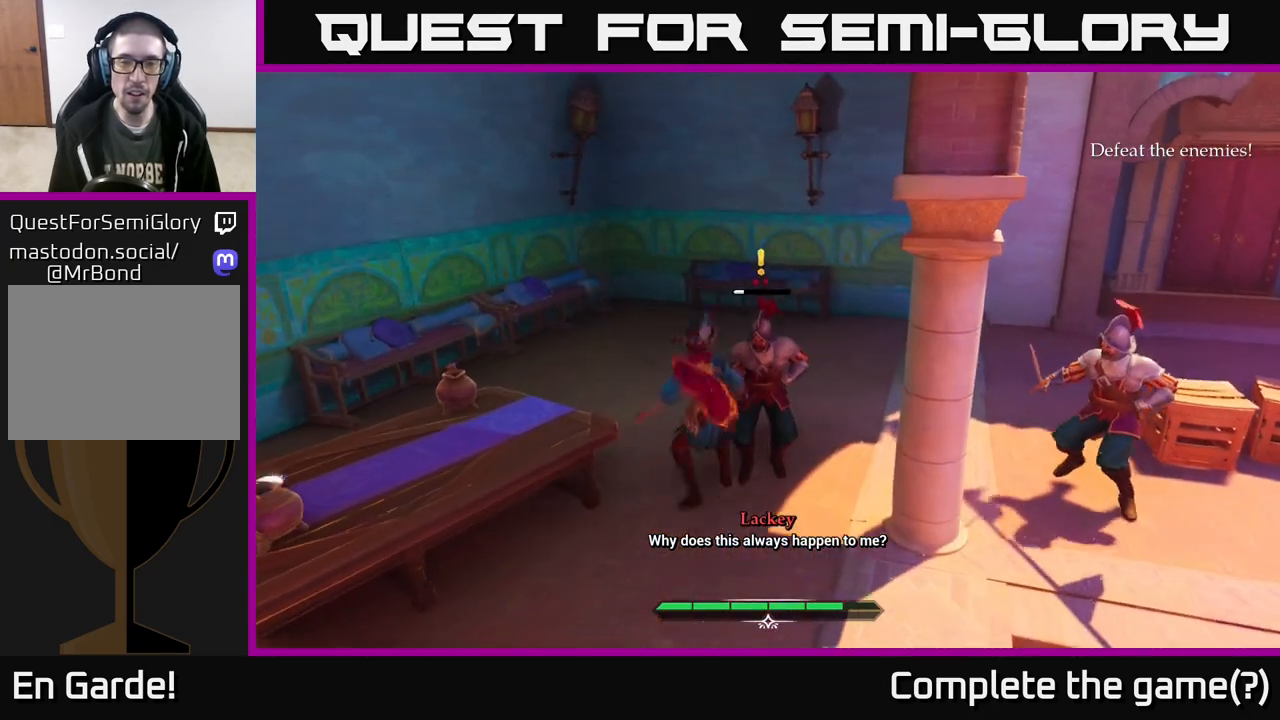
{"buttons": [], "left_stick": "center", "right_stick": "center", "events": [[300, "left_stick", "center"], [317, "X", "down"], [400, "X", "up"]]}
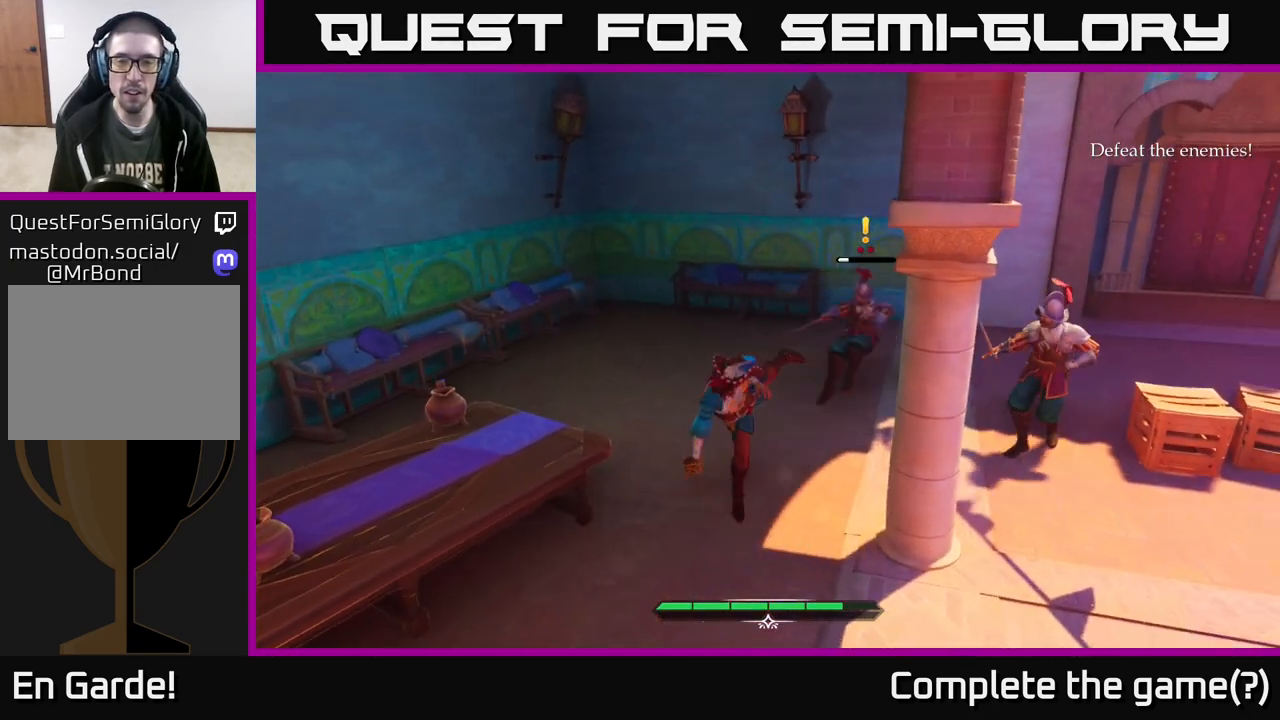
{"buttons": [], "left_stick": "up", "right_stick": "center", "events": [[383, "left_stick", "up"]]}
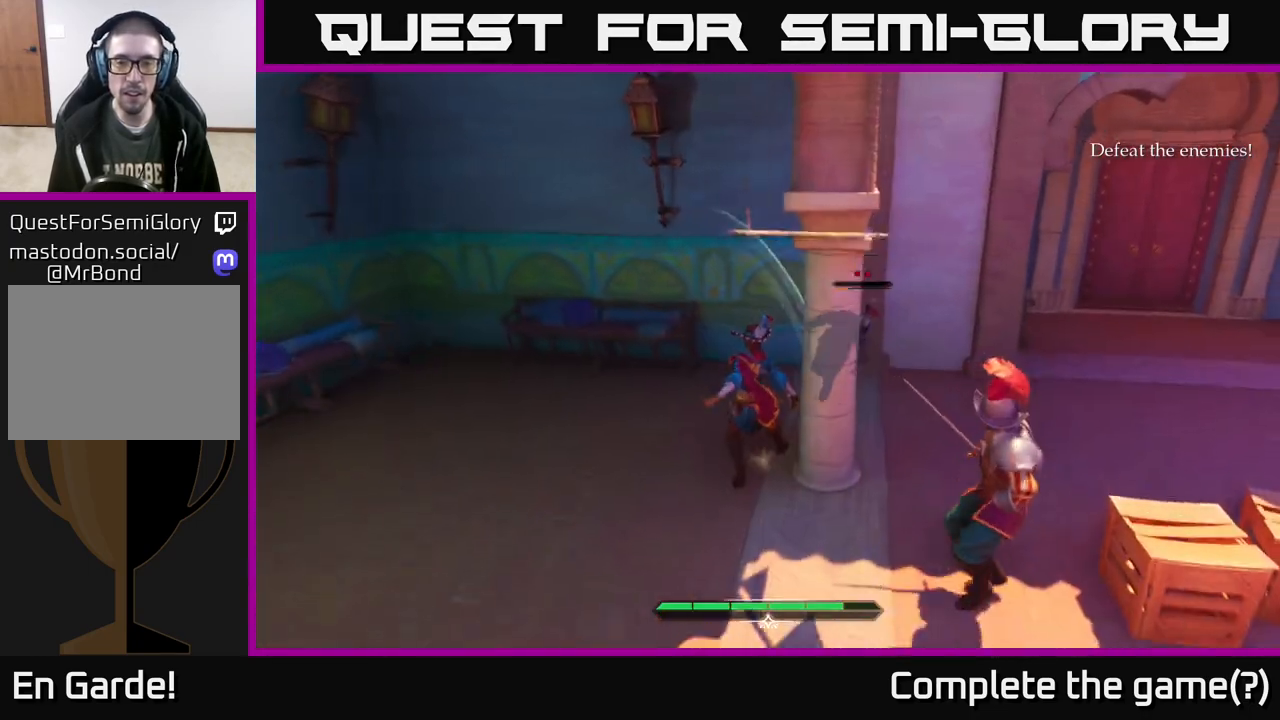
{"buttons": [], "left_stick": "center", "right_stick": "center", "events": [[17, "X", "down"], [67, "X", "up"], [200, "left_stick", "center"], [383, "X", "down"], [467, "X", "up"]]}
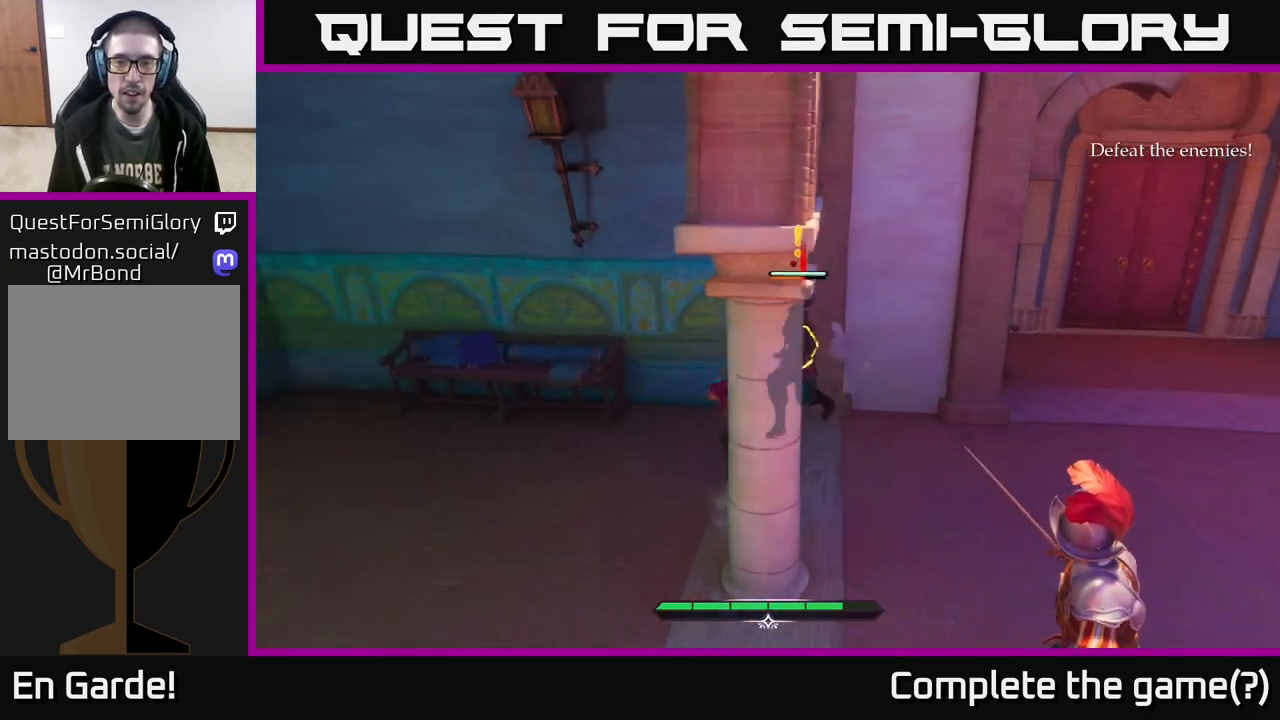
{"buttons": [], "left_stick": "center", "right_stick": "center", "events": [[117, "X", "down"], [217, "X", "up"], [367, "X", "down"], [467, "X", "up"]]}
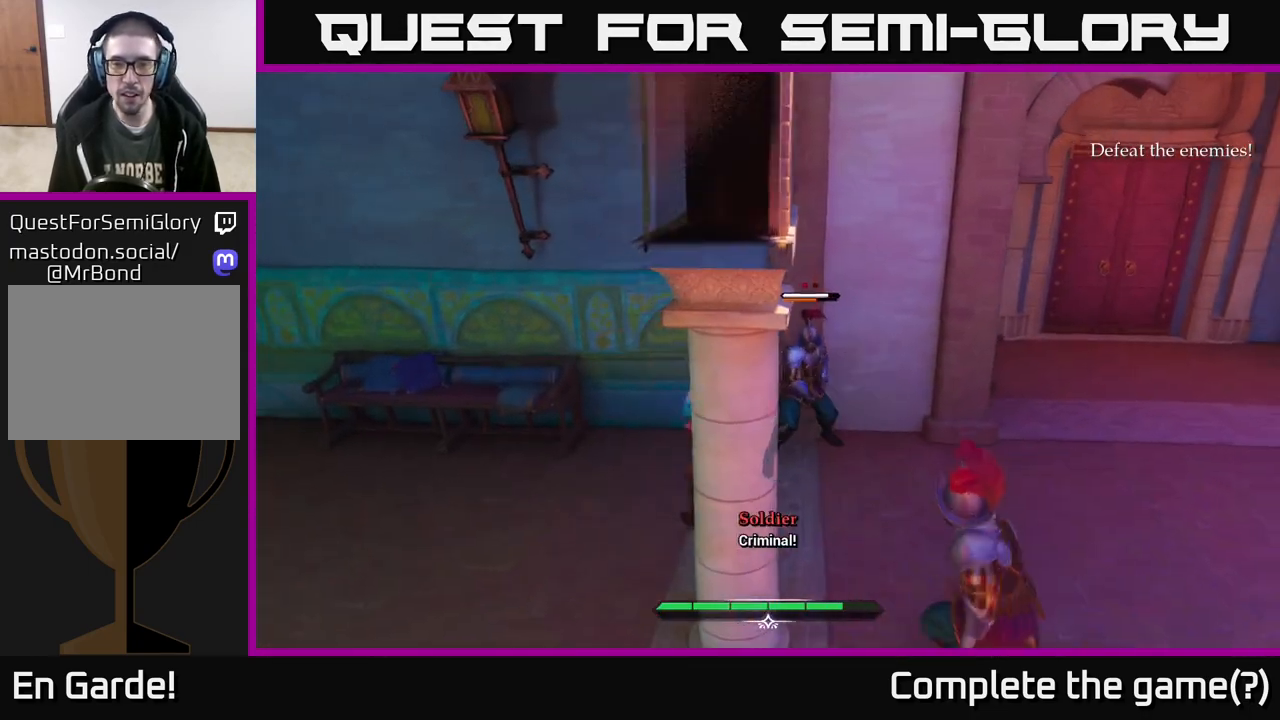
{"buttons": [], "left_stick": "left", "right_stick": "center", "events": [[100, "left_stick", "left"], [267, "B", "down"], [367, "B", "up"]]}
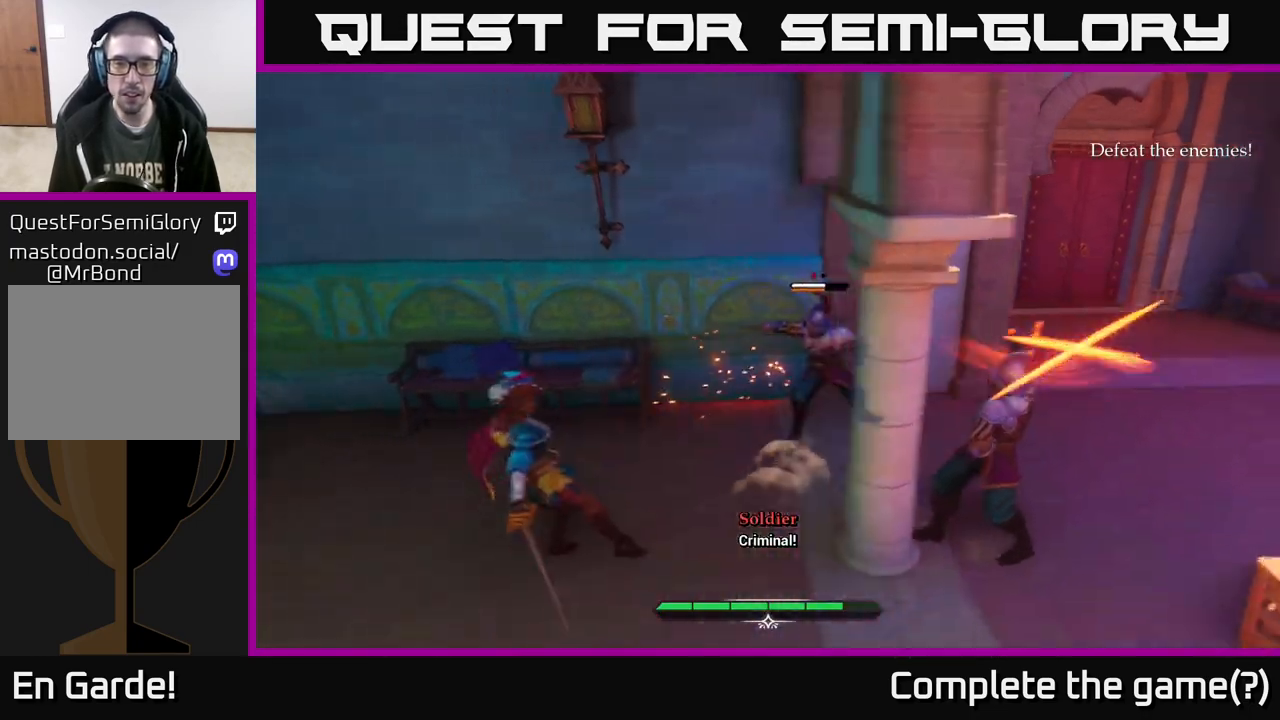
{"buttons": [], "left_stick": "center", "right_stick": "center", "events": [[217, "left_stick", "center"]]}
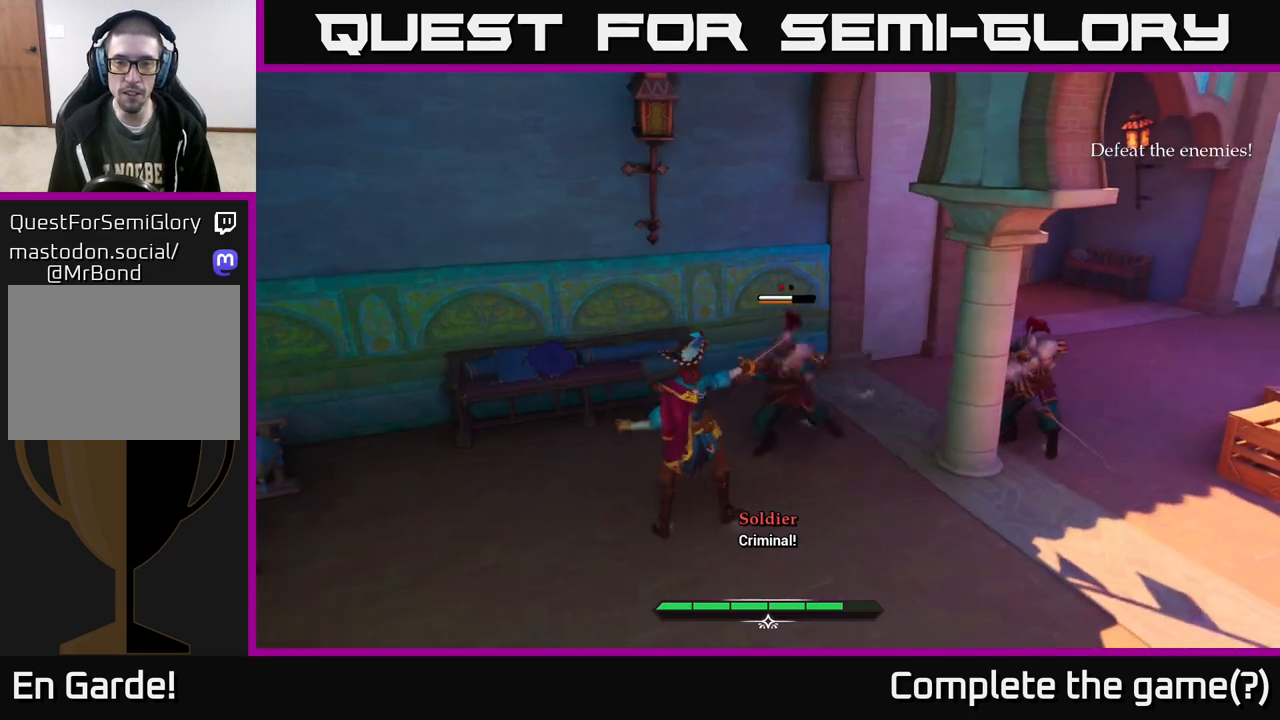
{"buttons": [], "left_stick": "center", "right_stick": "center", "events": [[183, "left_stick", "down-left"], [400, "left_stick", "center"]]}
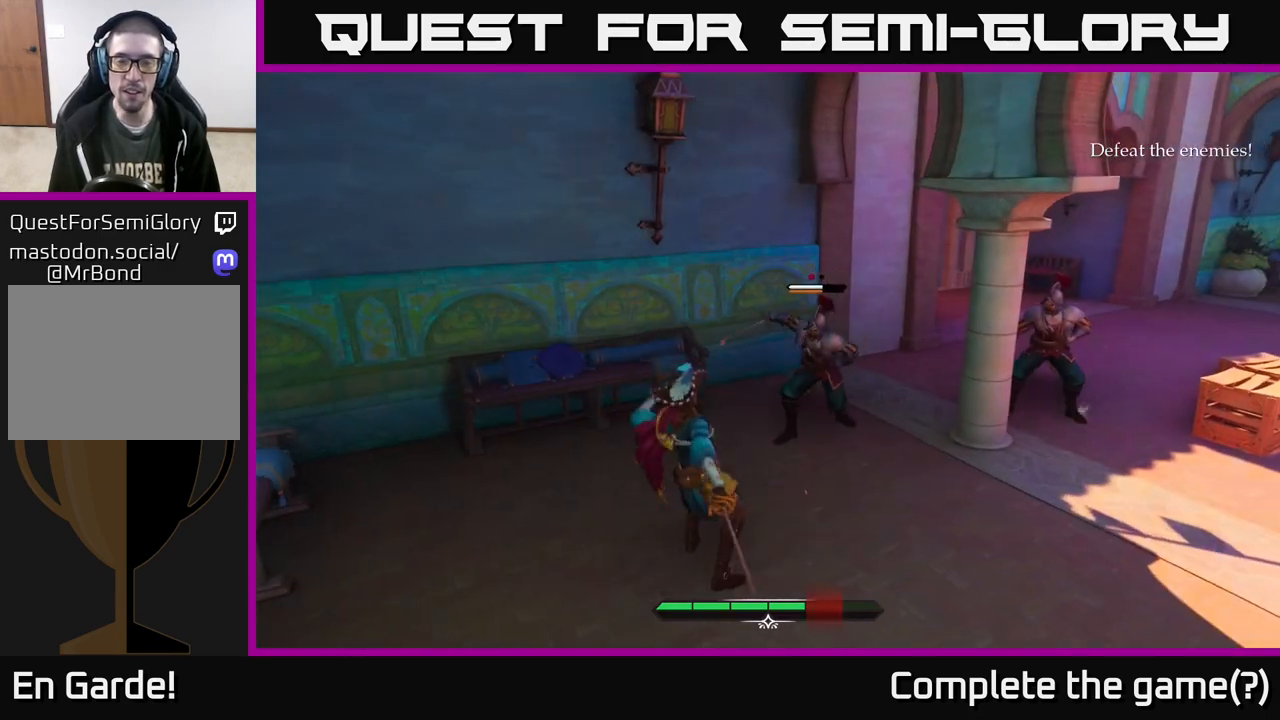
{"buttons": [], "left_stick": "center", "right_stick": "center", "events": [[50, "Y", "down"], [50, "left_stick", "up-right"], [117, "Y", "up"], [250, "left_stick", "center"]]}
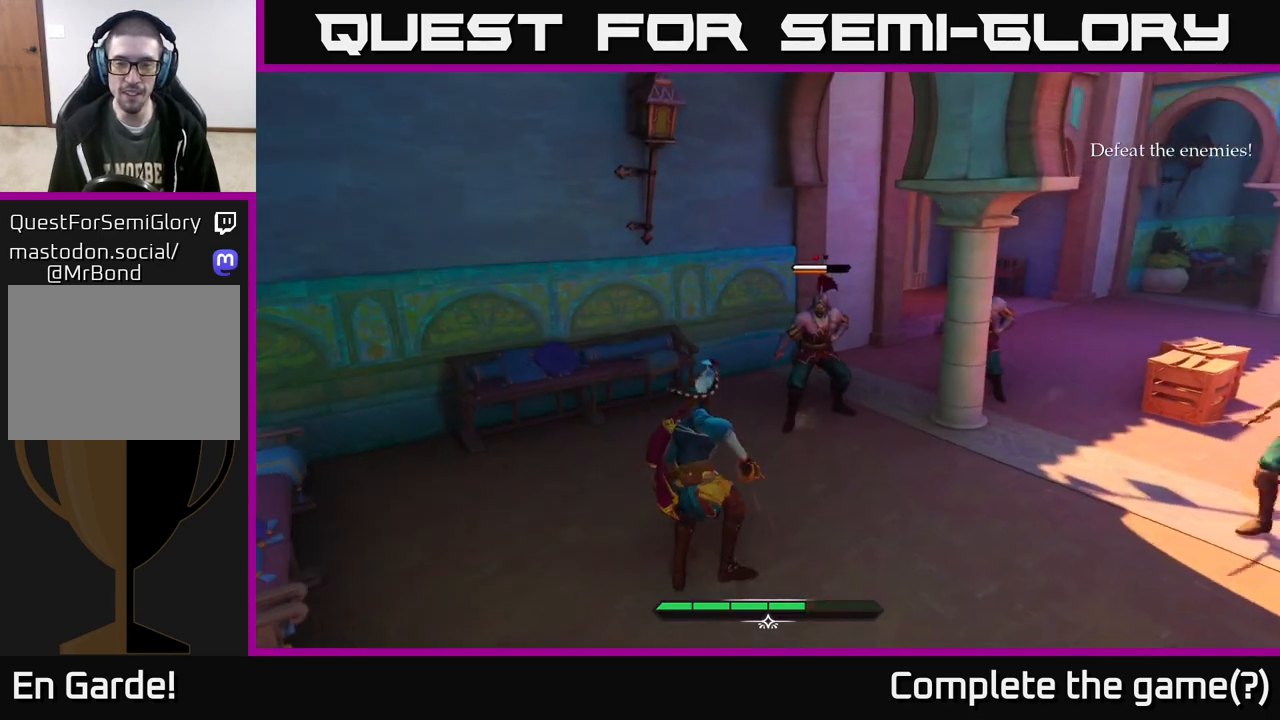
{"buttons": ["X"], "left_stick": "center", "right_stick": "center", "events": [[17, "X", "down"], [83, "X", "up"], [433, "X", "down"]]}
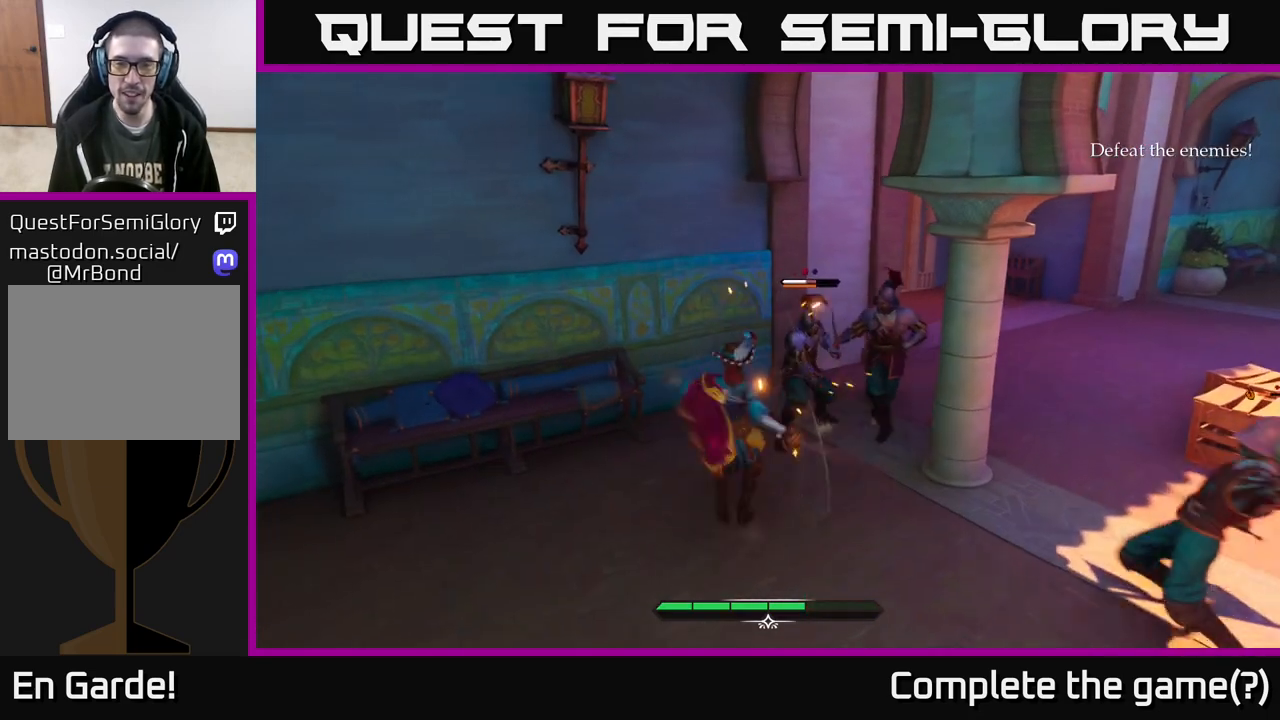
{"buttons": [], "left_stick": "center", "right_stick": "center", "events": [[33, "X", "up"]]}
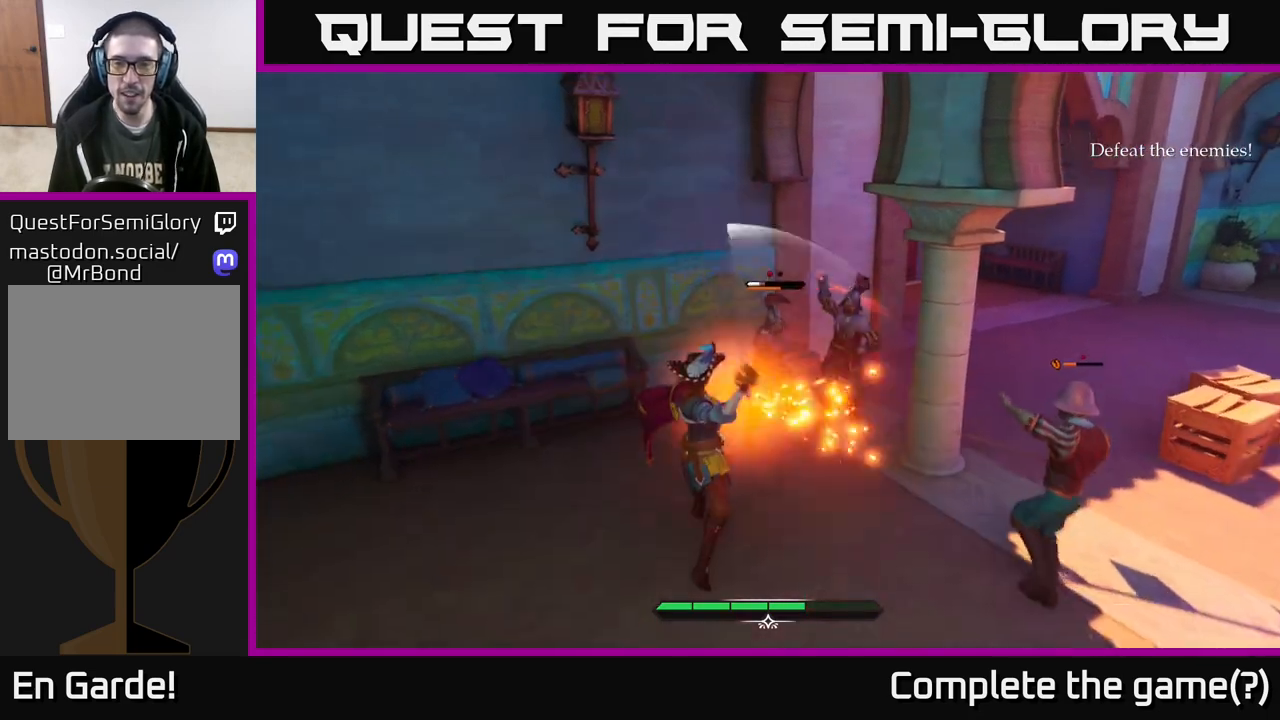
{"buttons": [], "left_stick": "right", "right_stick": "center", "events": [[367, "left_stick", "right"], [383, "B", "down"], [467, "B", "up"]]}
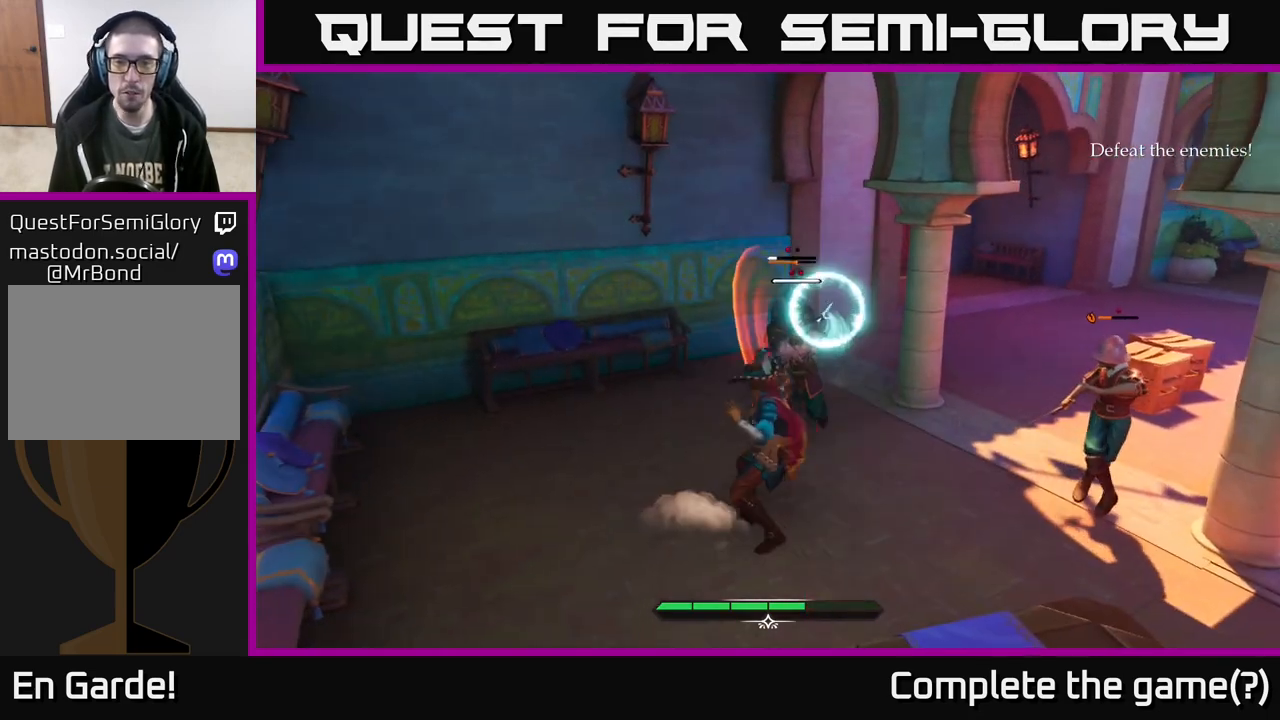
{"buttons": ["R2"], "left_stick": "center", "right_stick": "center", "events": [[117, "left_stick", "center"], [467, "R2", "down"]]}
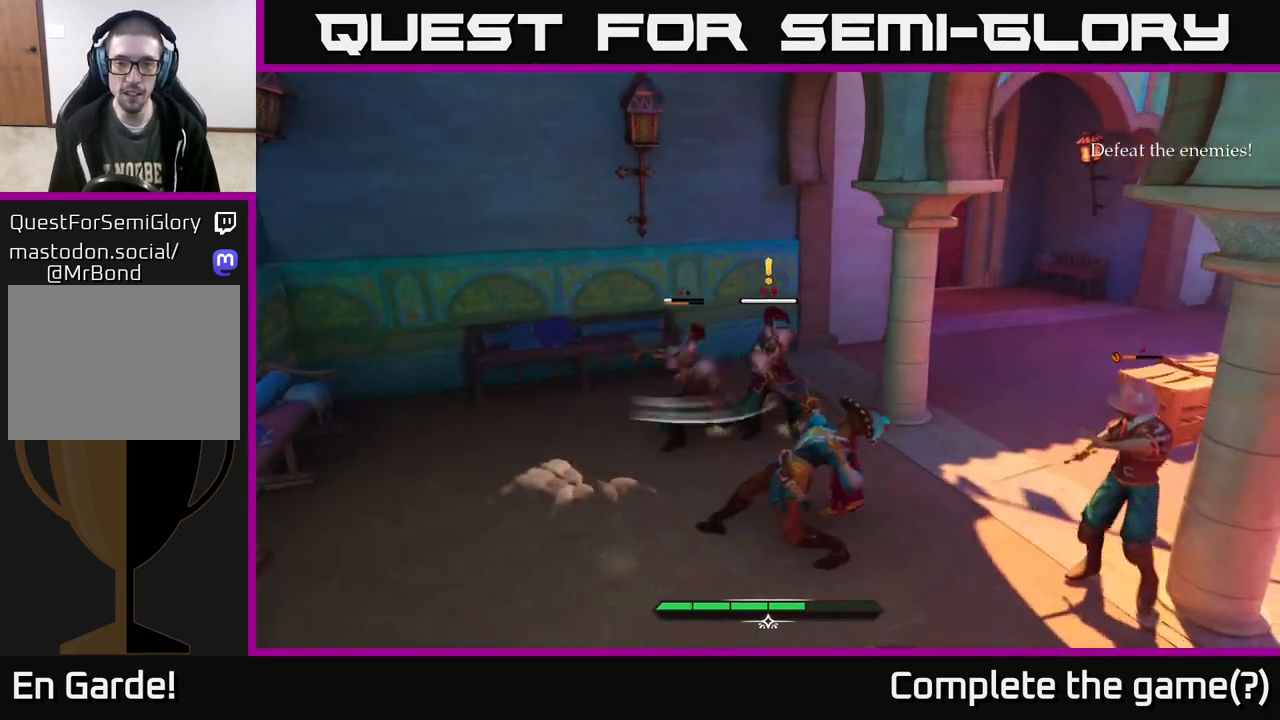
{"buttons": [], "left_stick": "center", "right_stick": "center", "events": [[33, "R2", "up"]]}
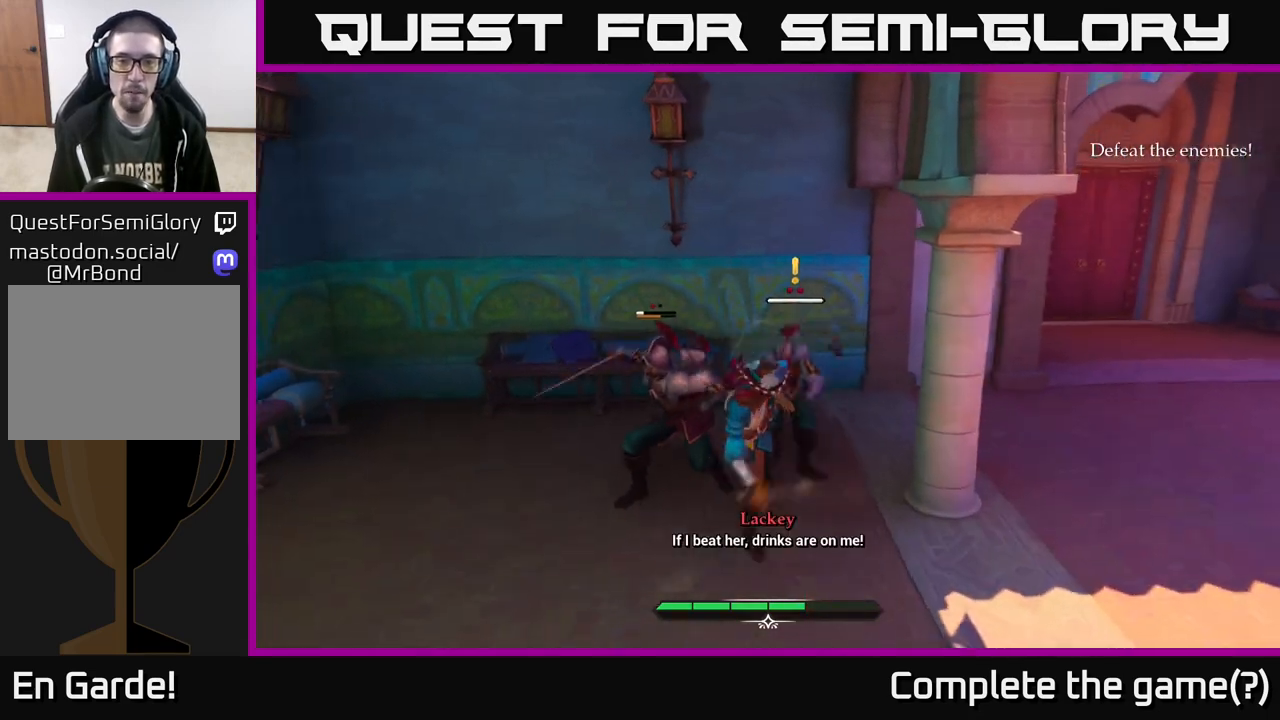
{"buttons": [], "left_stick": "up", "right_stick": "center", "events": [[183, "left_stick", "up"], [317, "X", "down"], [400, "X", "up"]]}